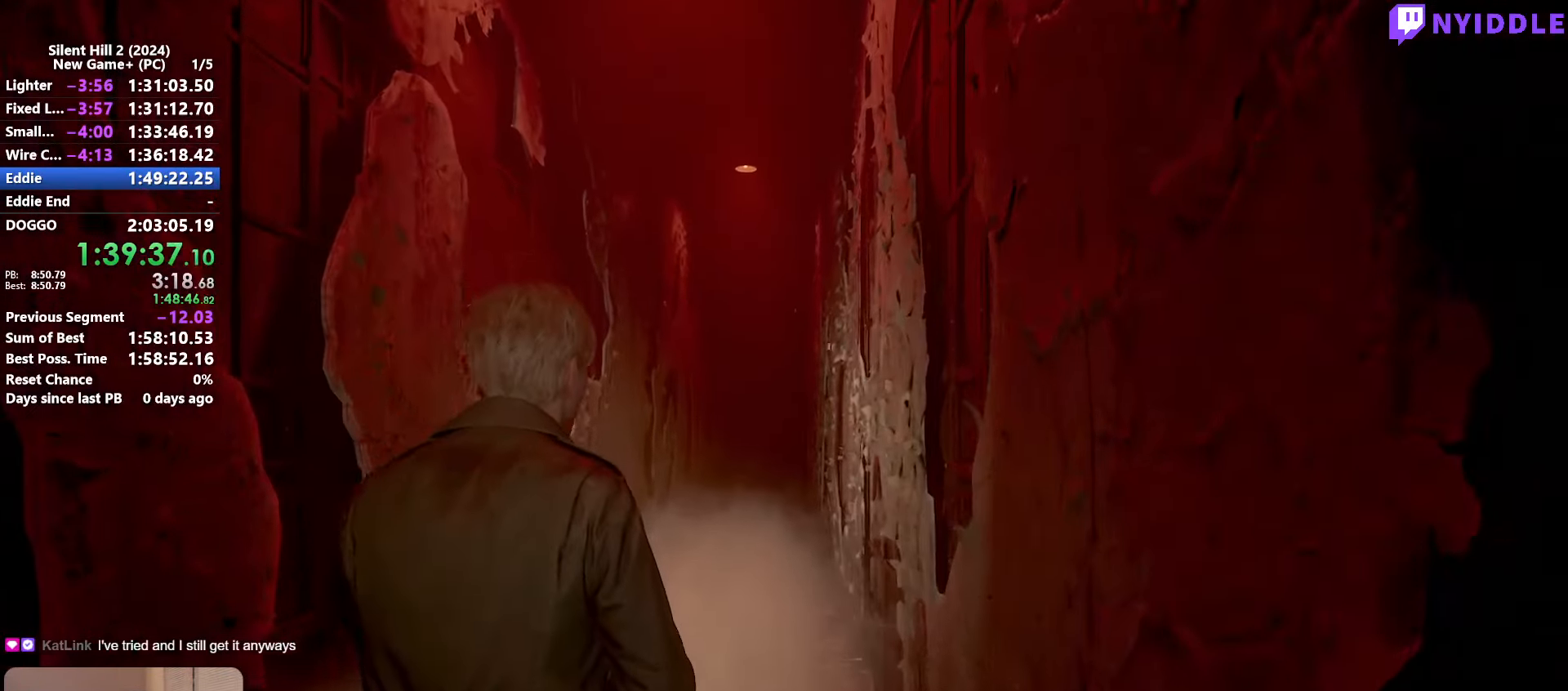
Gameplay with keyboard and mouse; each line is a JSON object with the keys and mouse buttons held at the frame after it. "events" lists presses ("down") and releases ("up") of "1", "2", "3", "4", "5", "a", "alt", "c", "ctrl", "d", "e", "f", "g", "q", "r", "s", "shift", "space", "tab", "v", "w", "x", "z", "mouse_left", "mouse_right", "mouse_mb4", "mouse_wheel_up" and "mouse_wheel_down" between this image and that frame as [ms after this image, input, new state], when the widget could be followed in between. "mouse_left", "mouse_right", "mouse_mb4", "mouse_wheel_up", "mouse_wheel_down" = the "left", "right", "mb4", "wheel_up", "wheel_down" buttons of the "mouse" list. No other keys are recorded. Not read: mouse_move.
{"keys": ["shift", "w"], "mouse": [], "events": []}
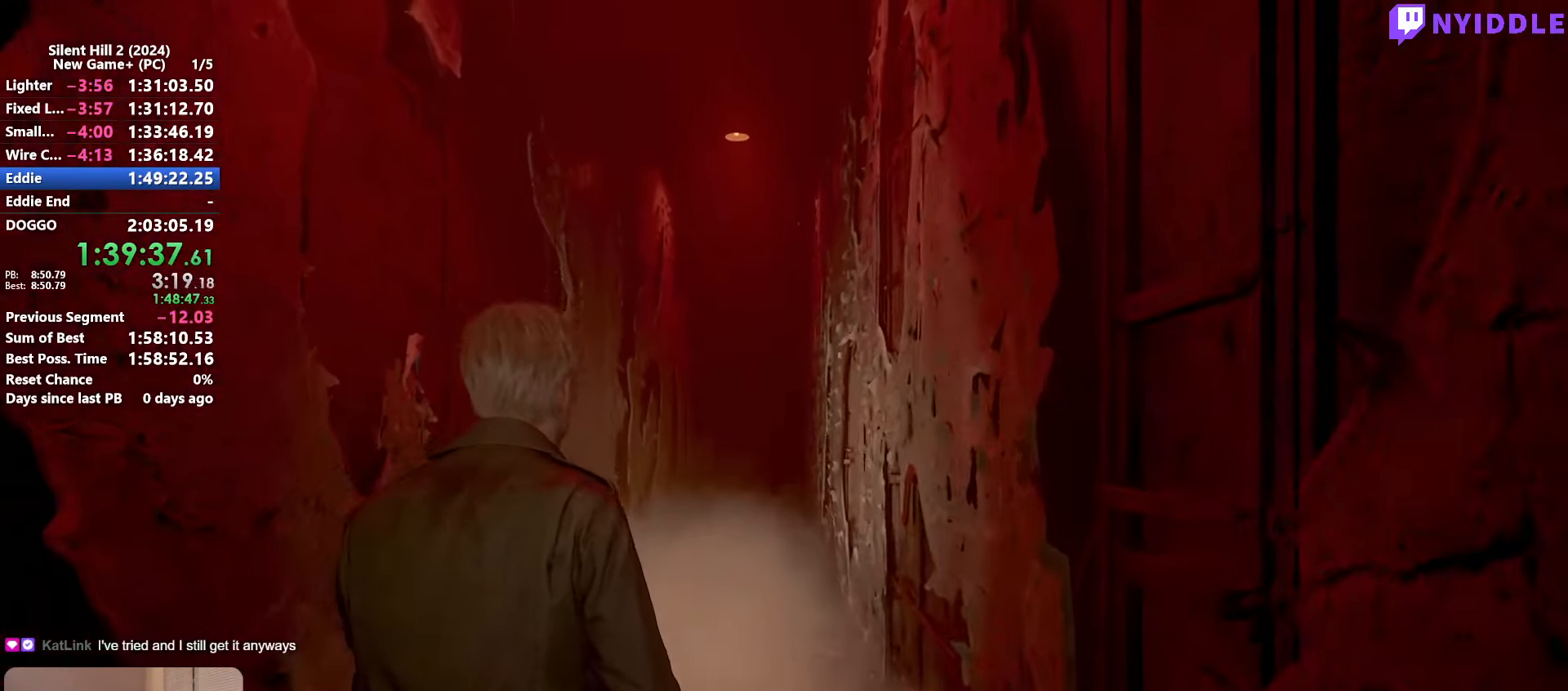
{"keys": ["shift", "w"], "mouse": [], "events": []}
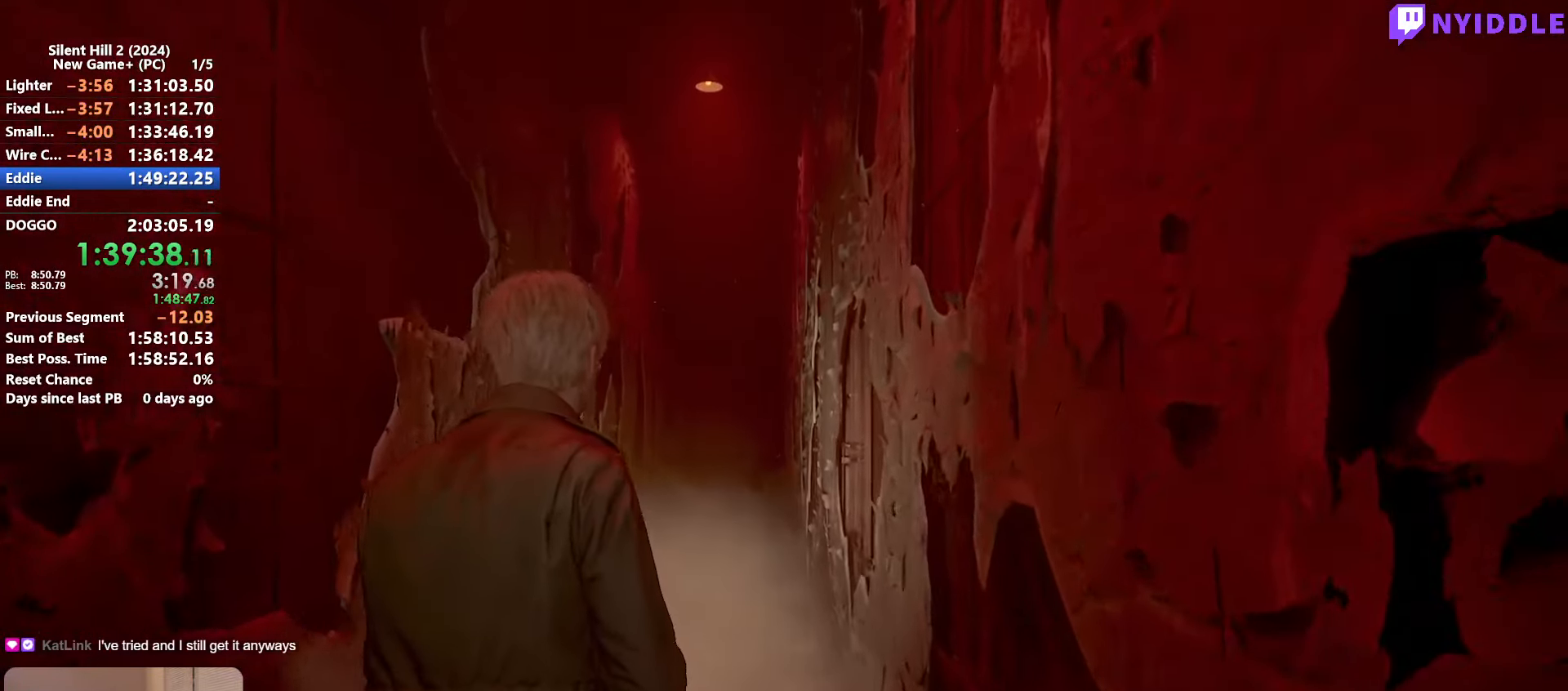
{"keys": ["shift", "w"], "mouse": [], "events": []}
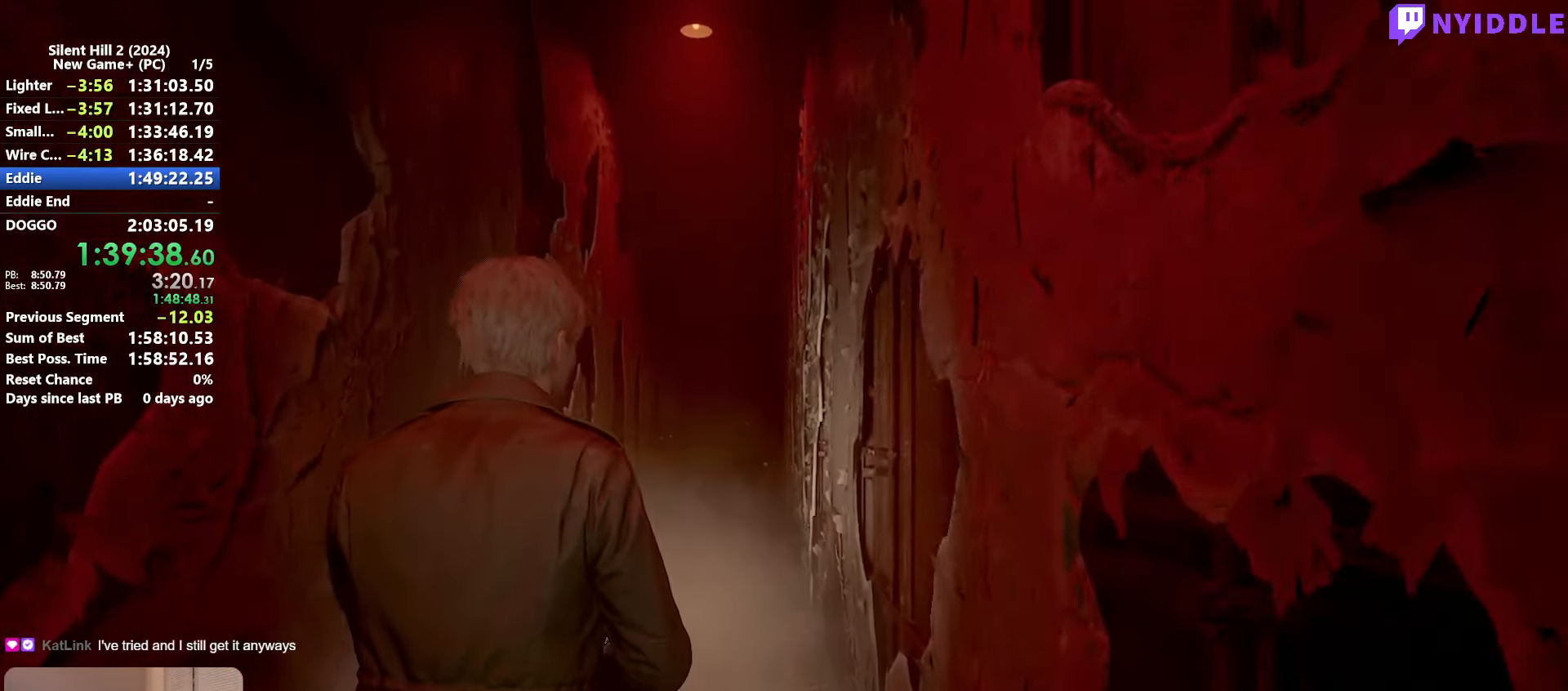
{"keys": ["shift", "w"], "mouse": [], "events": []}
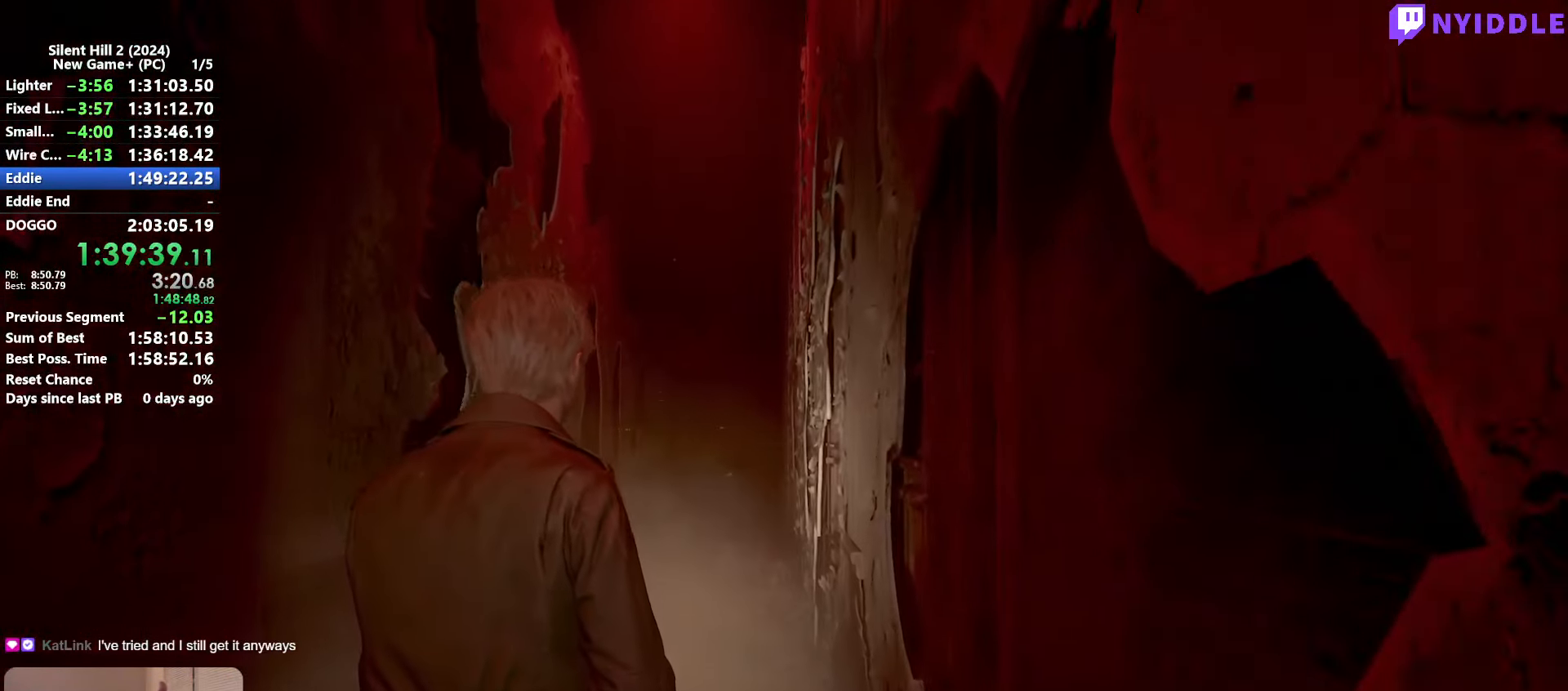
{"keys": ["shift", "w"], "mouse": [], "events": []}
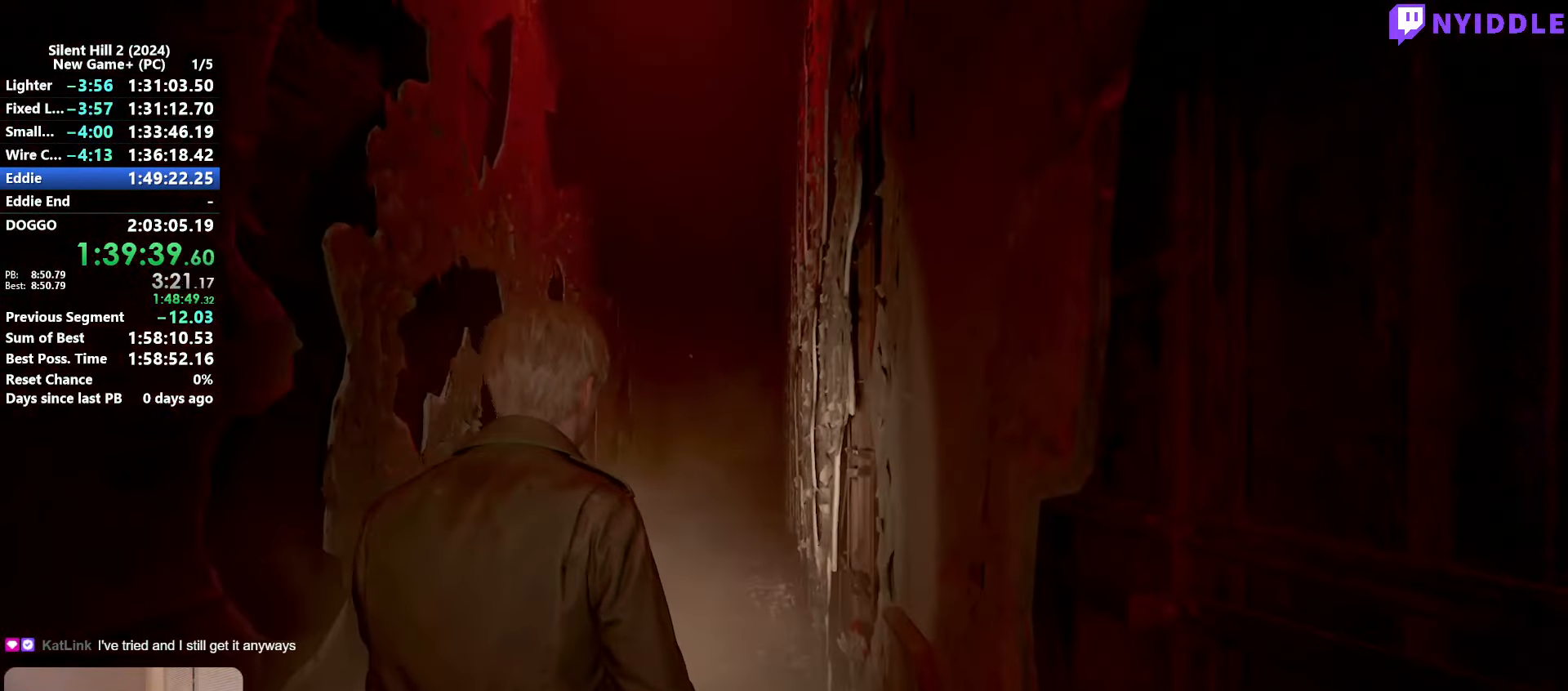
{"keys": ["shift", "w"], "mouse": [], "events": []}
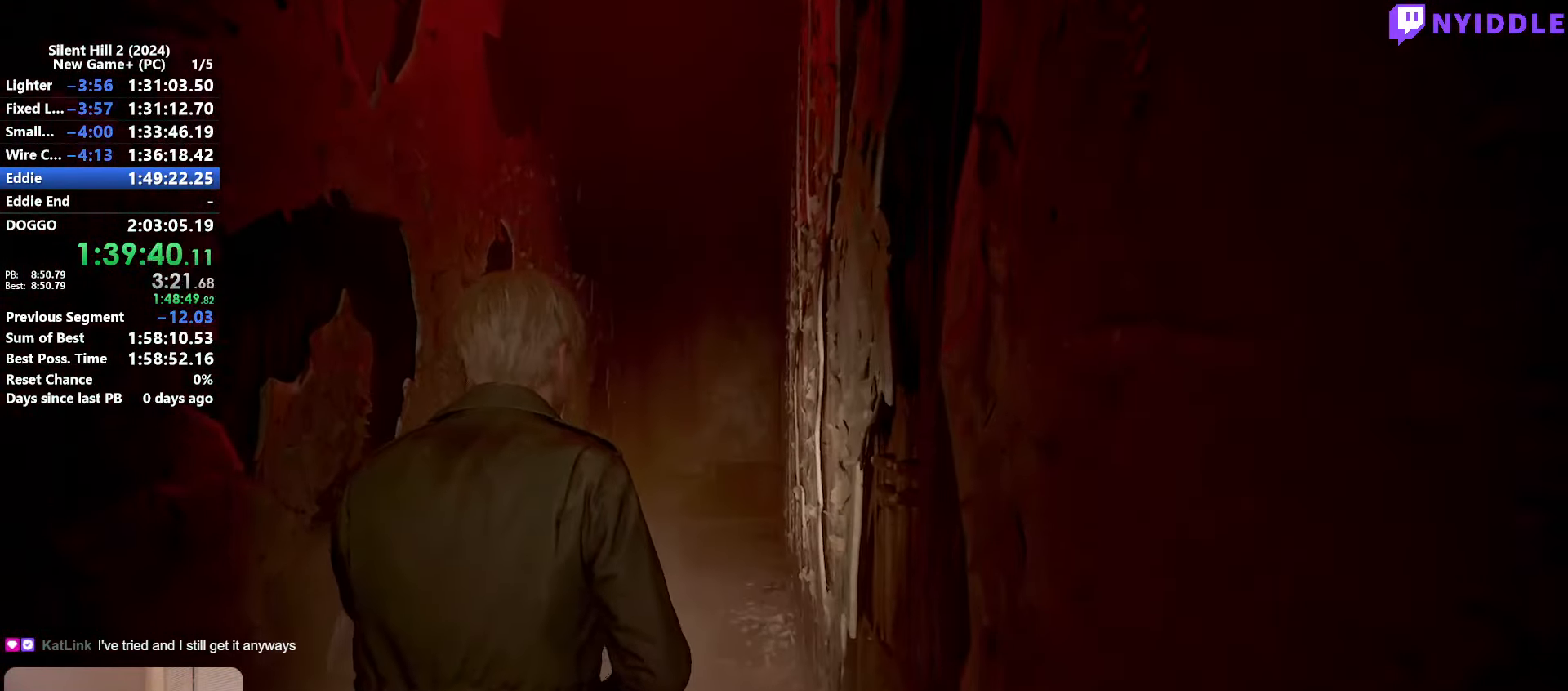
{"keys": ["shift", "w"], "mouse": [], "events": []}
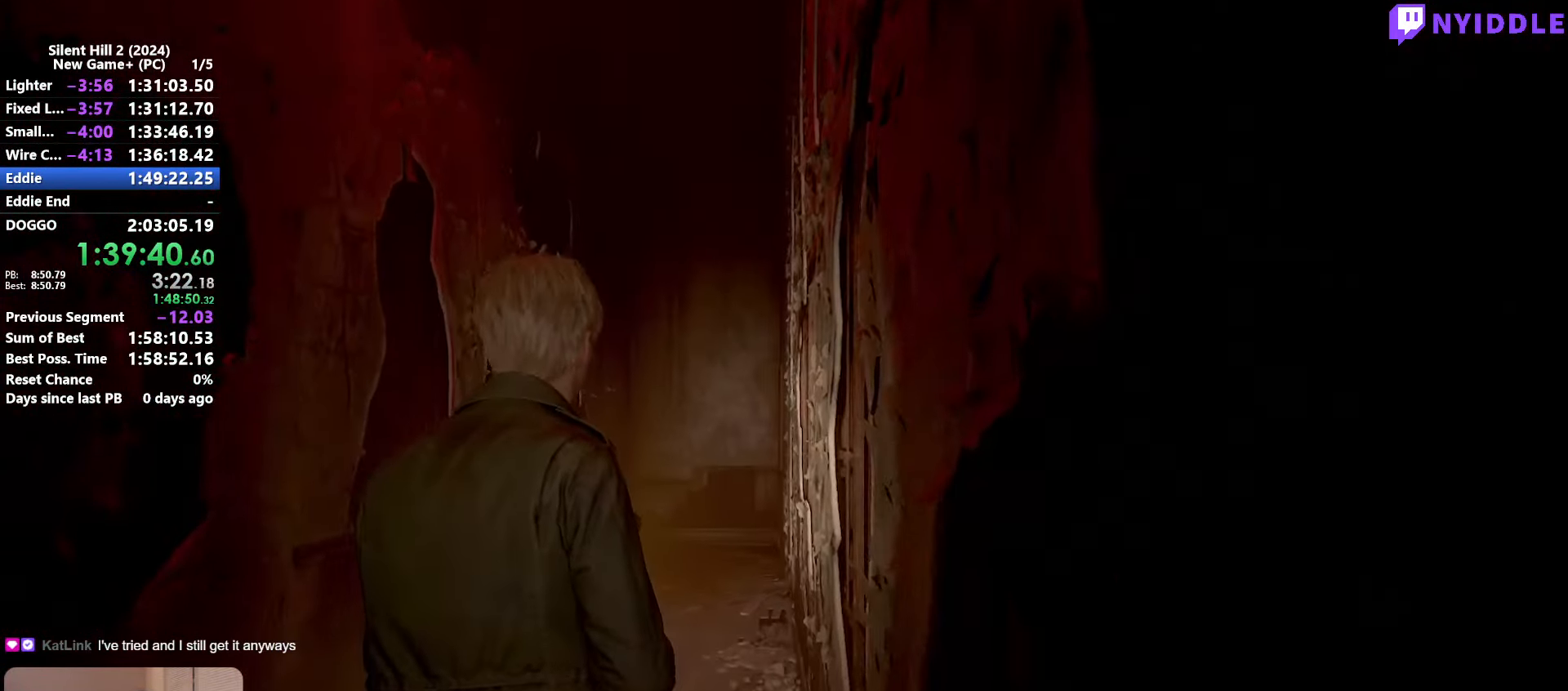
{"keys": ["shift", "w"], "mouse": [], "events": []}
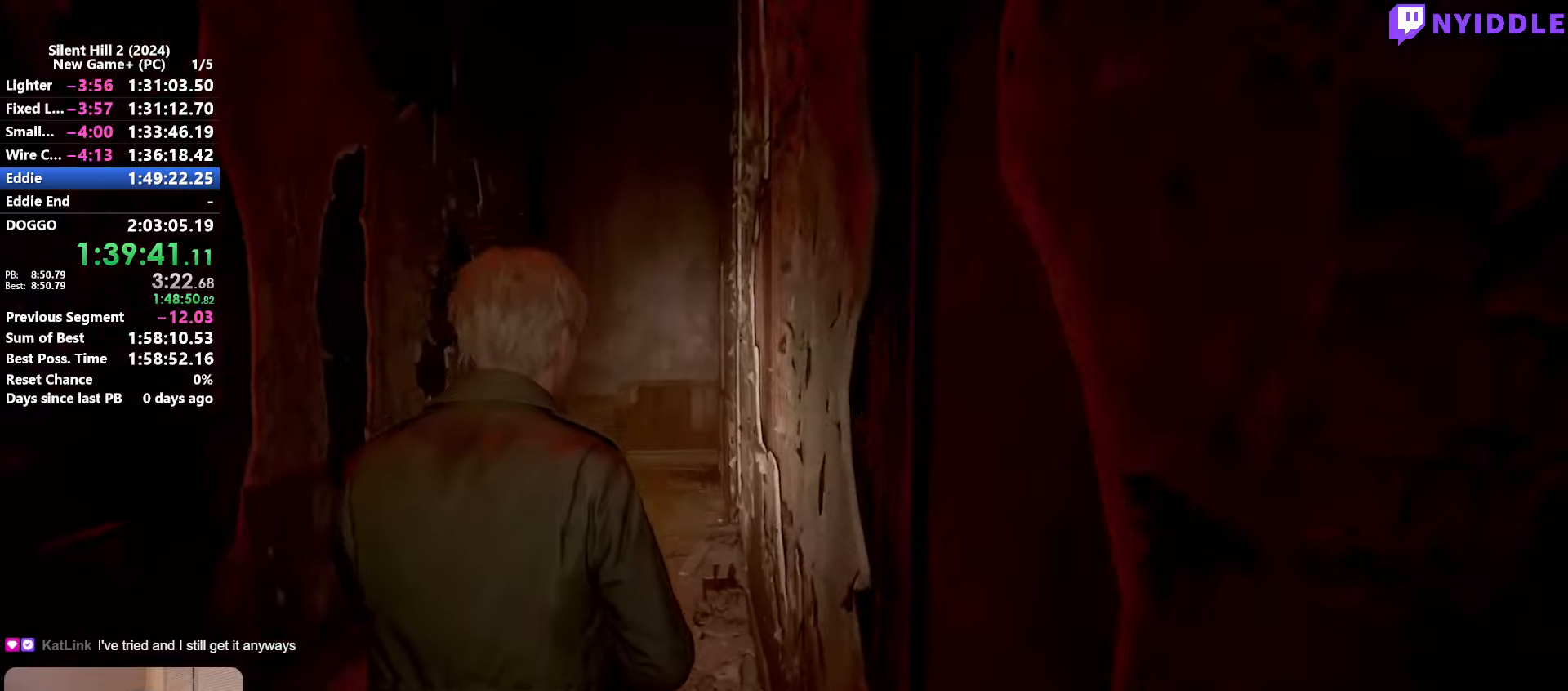
{"keys": ["shift", "w"], "mouse": [], "events": []}
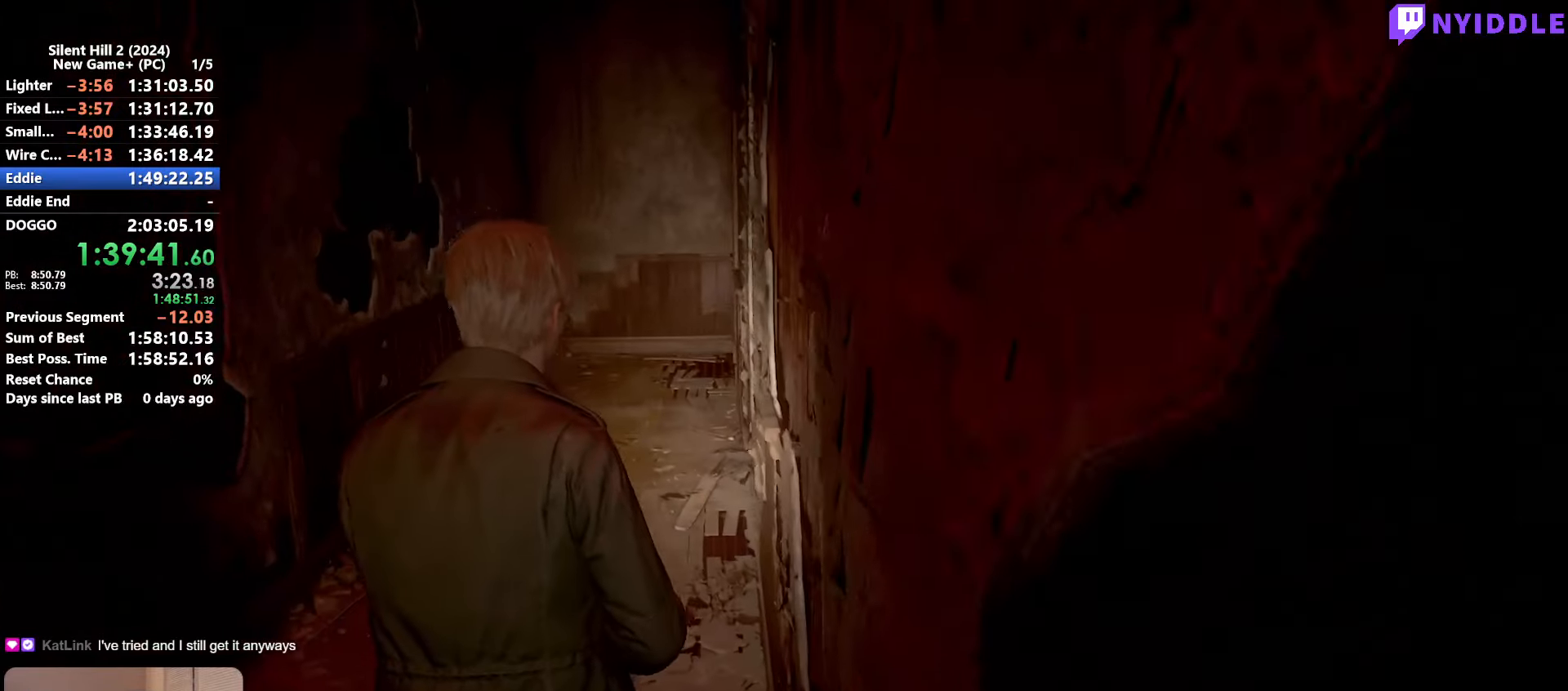
{"keys": ["shift", "w"], "mouse": [], "events": []}
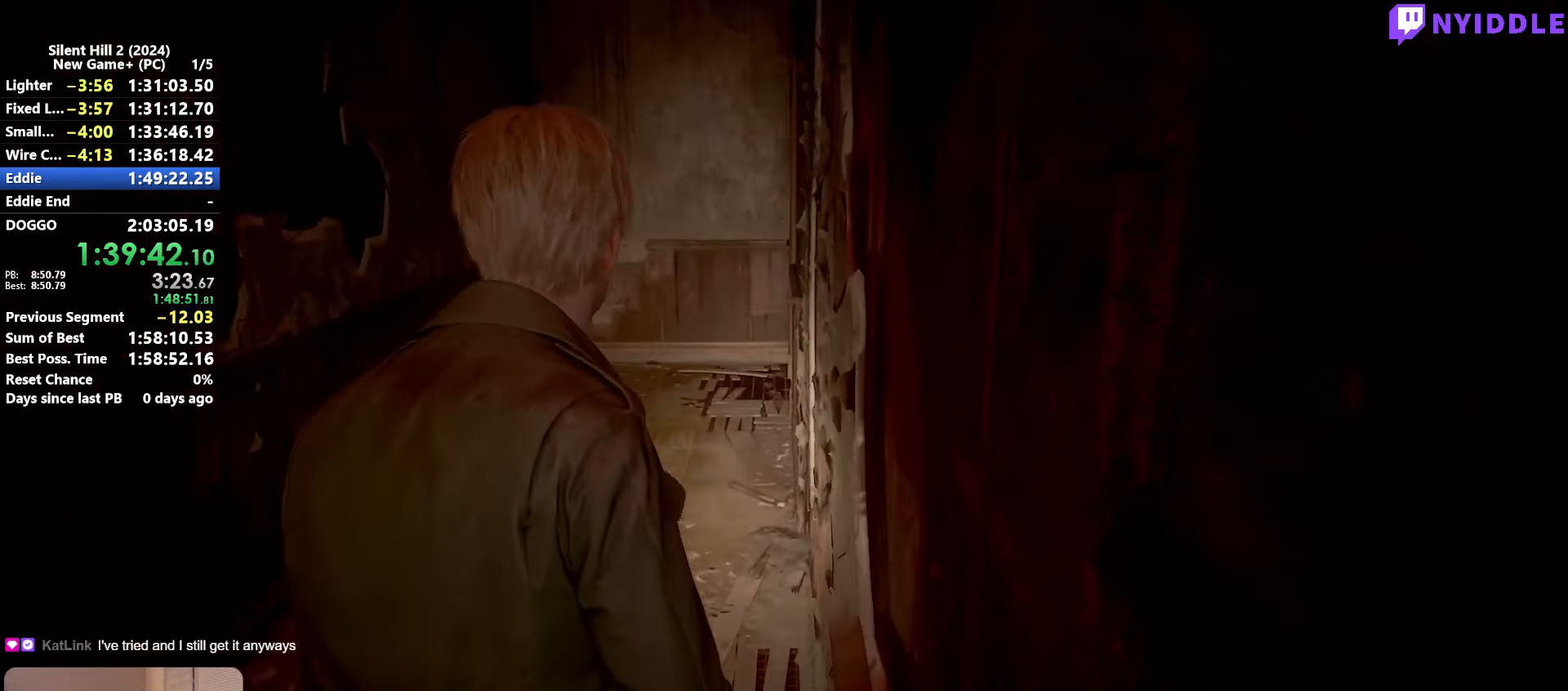
{"keys": ["shift", "w"], "mouse": [], "events": []}
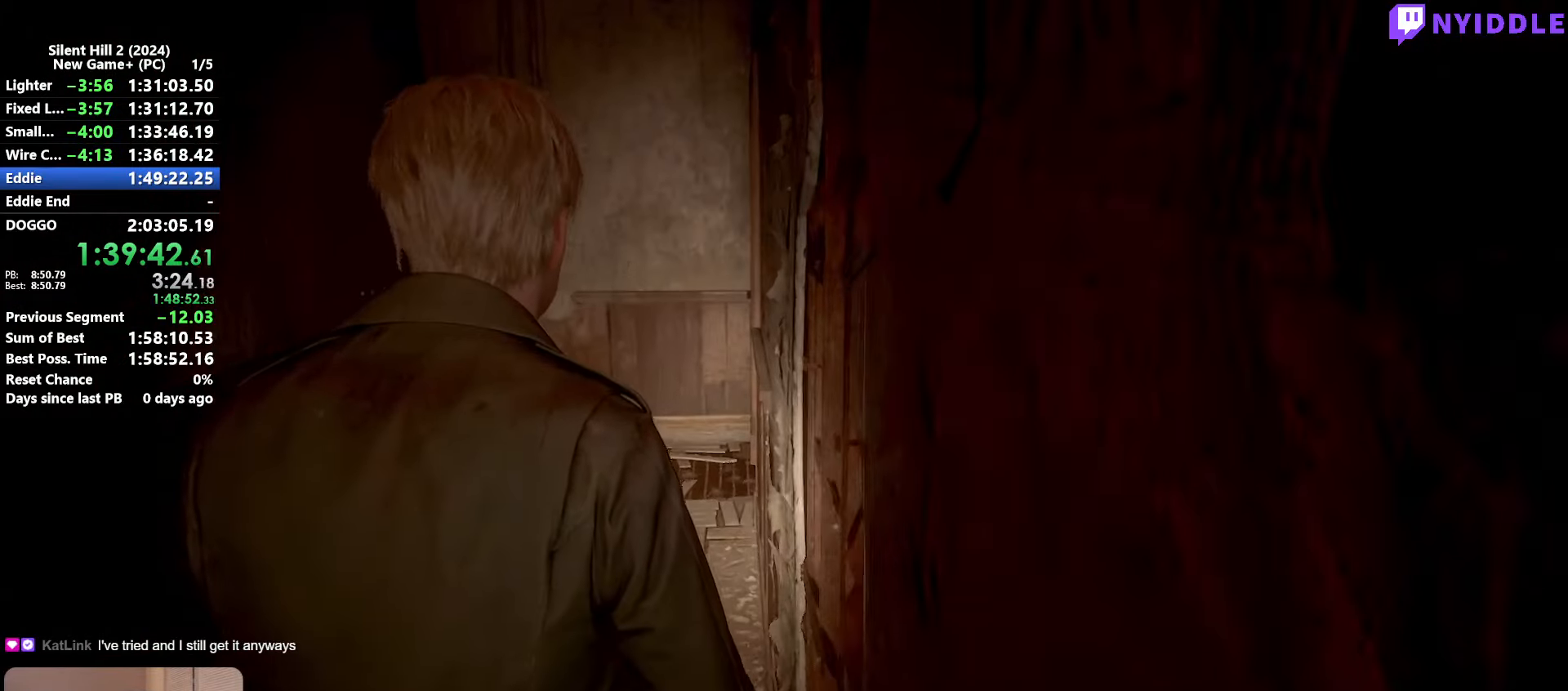
{"keys": ["shift", "w"], "mouse": [], "events": []}
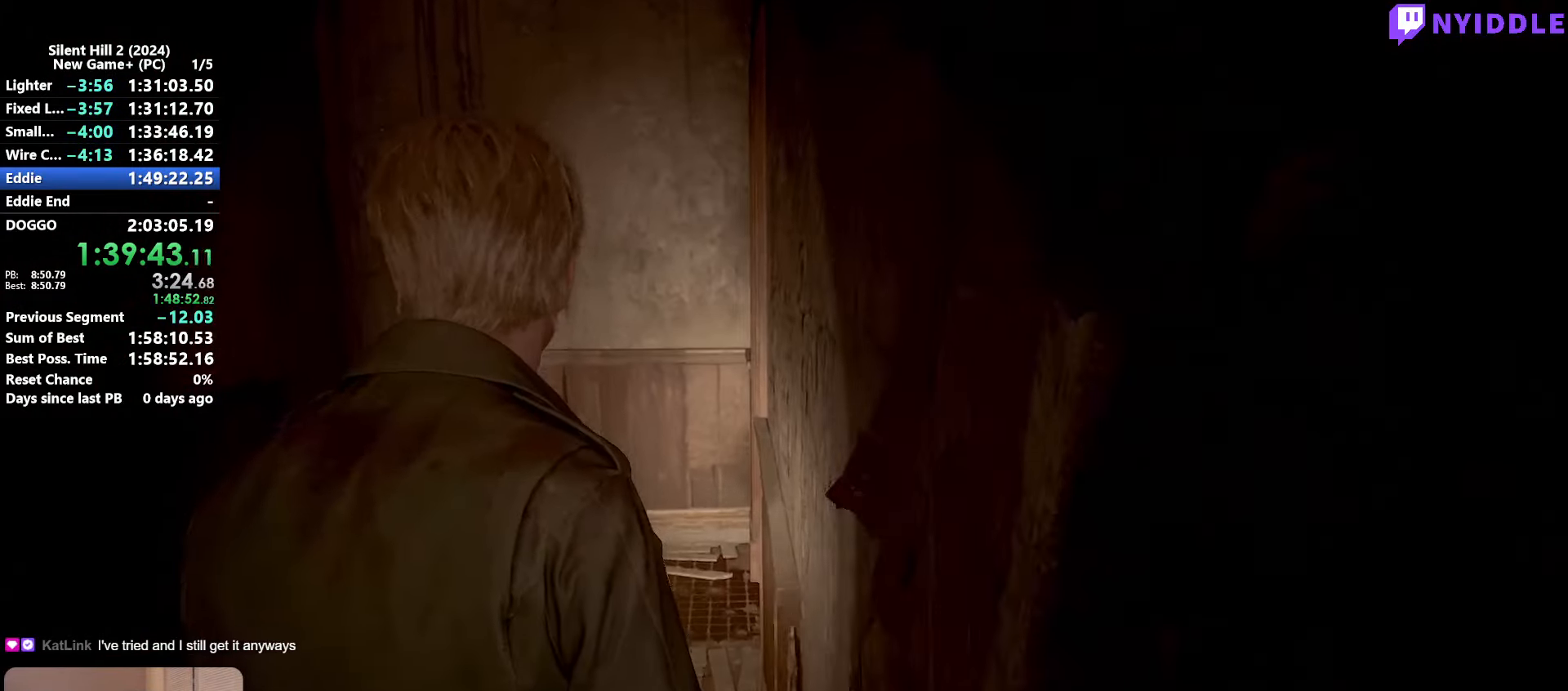
{"keys": ["shift", "w"], "mouse": [], "events": []}
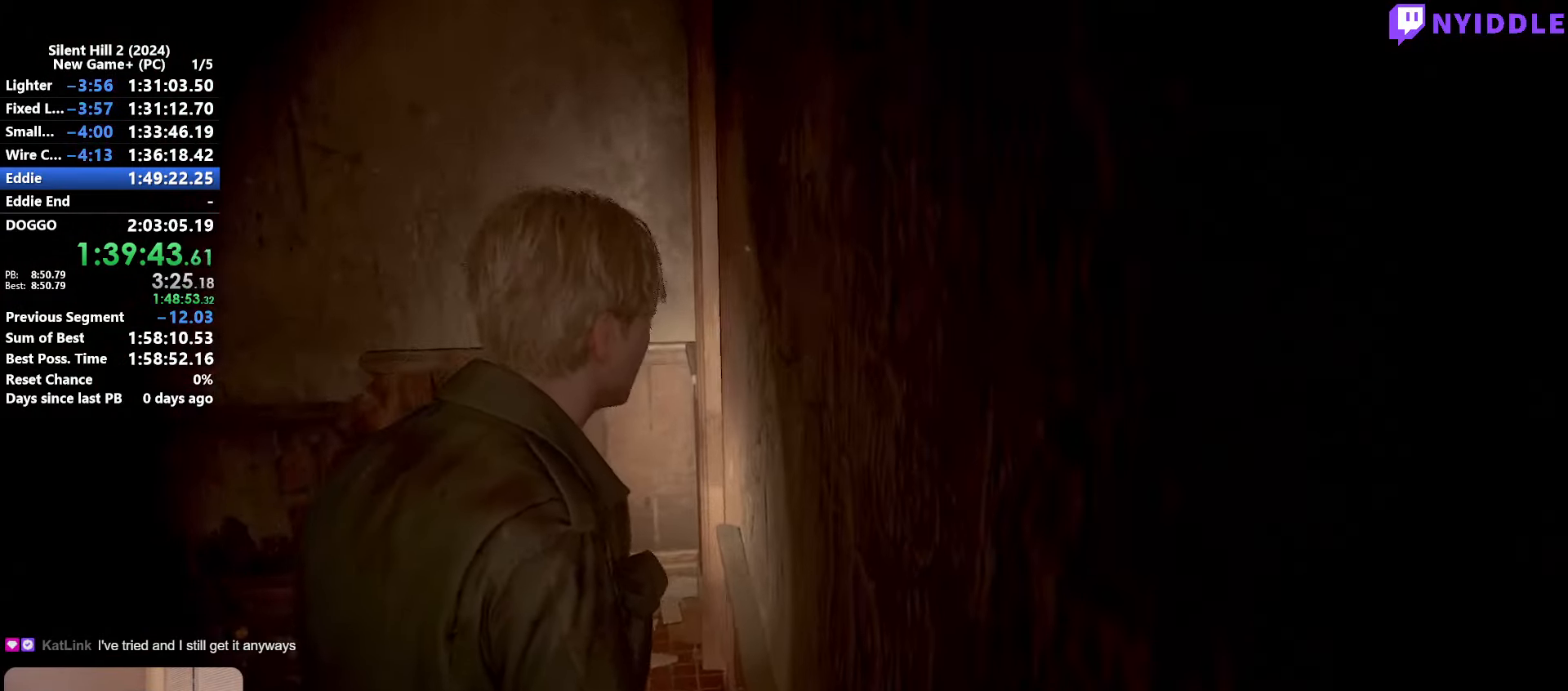
{"keys": ["shift", "w"], "mouse": [], "events": []}
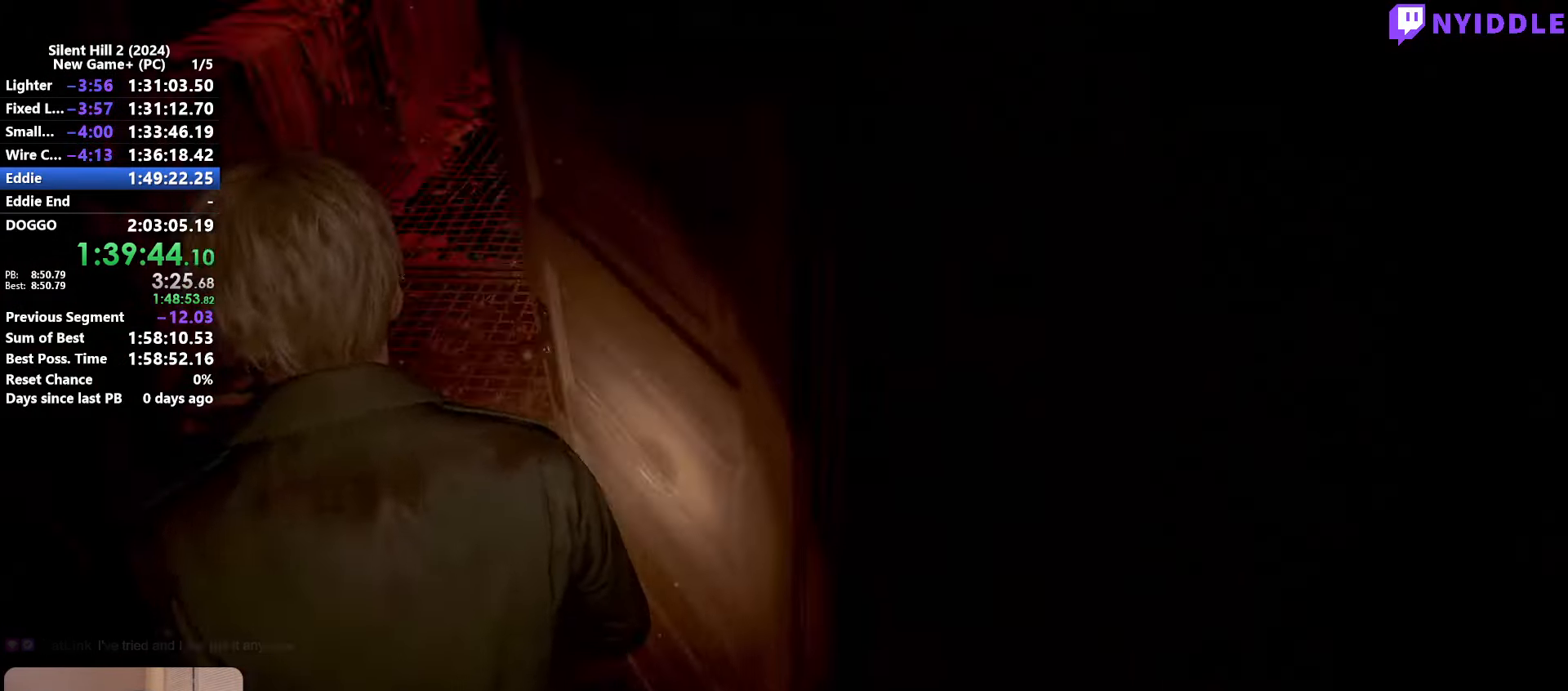
{"keys": ["shift", "w"], "mouse": [], "events": []}
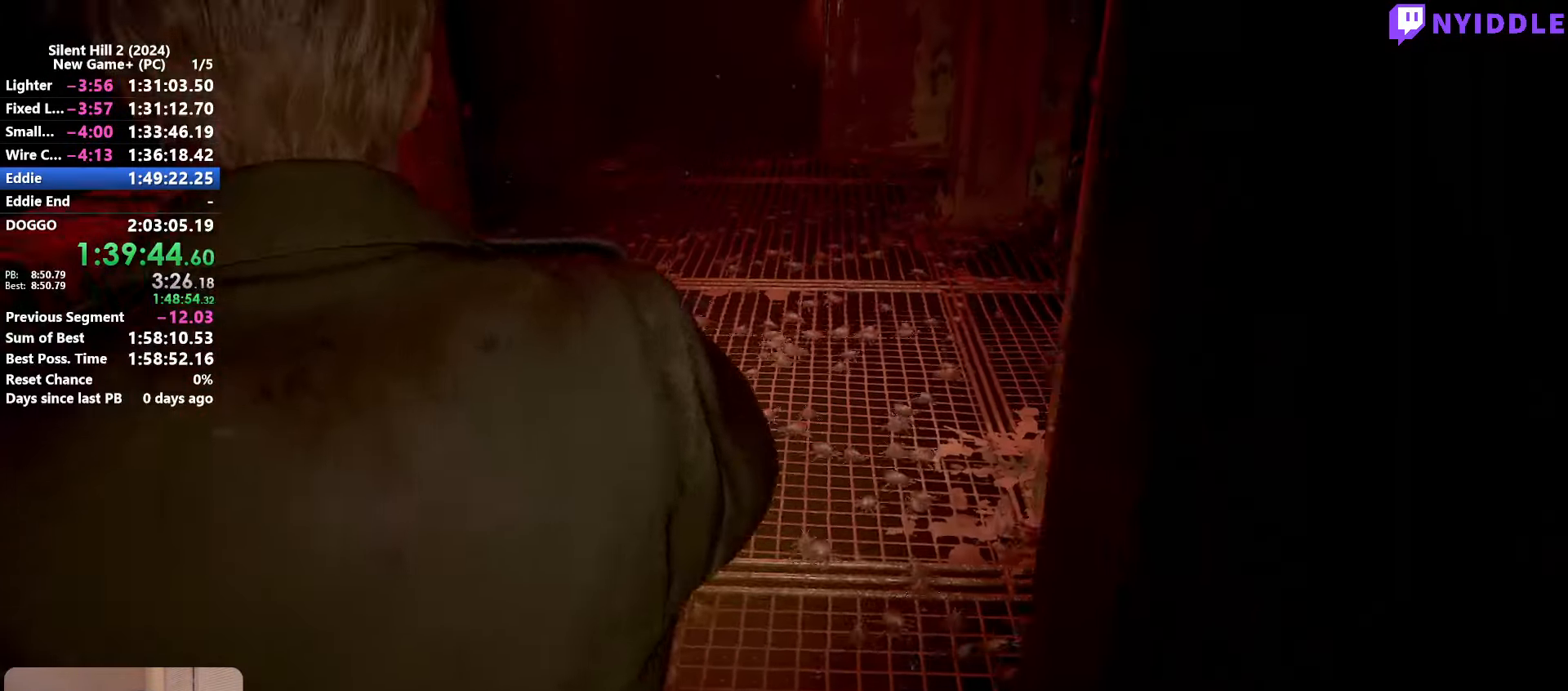
{"keys": ["shift", "w"], "mouse": [], "events": []}
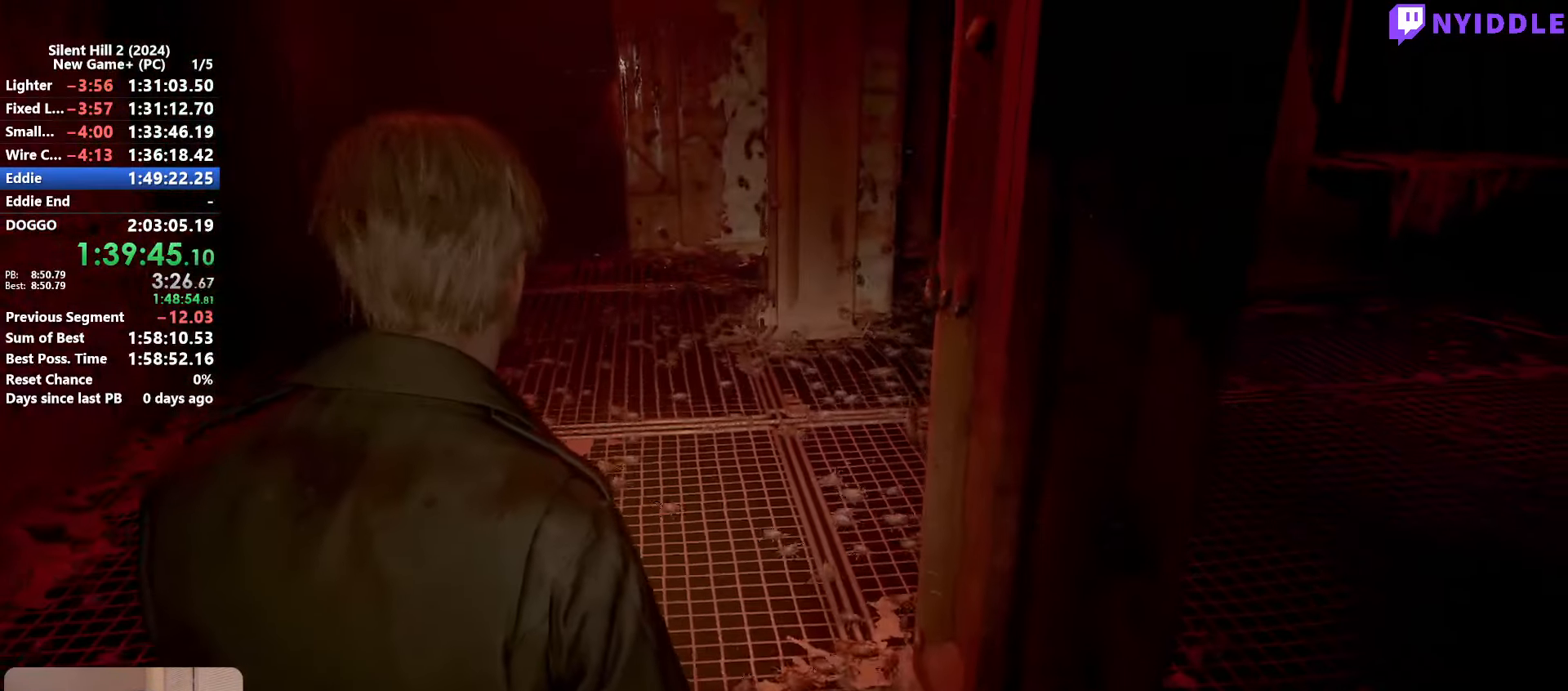
{"keys": ["shift", "w"], "mouse": [], "events": []}
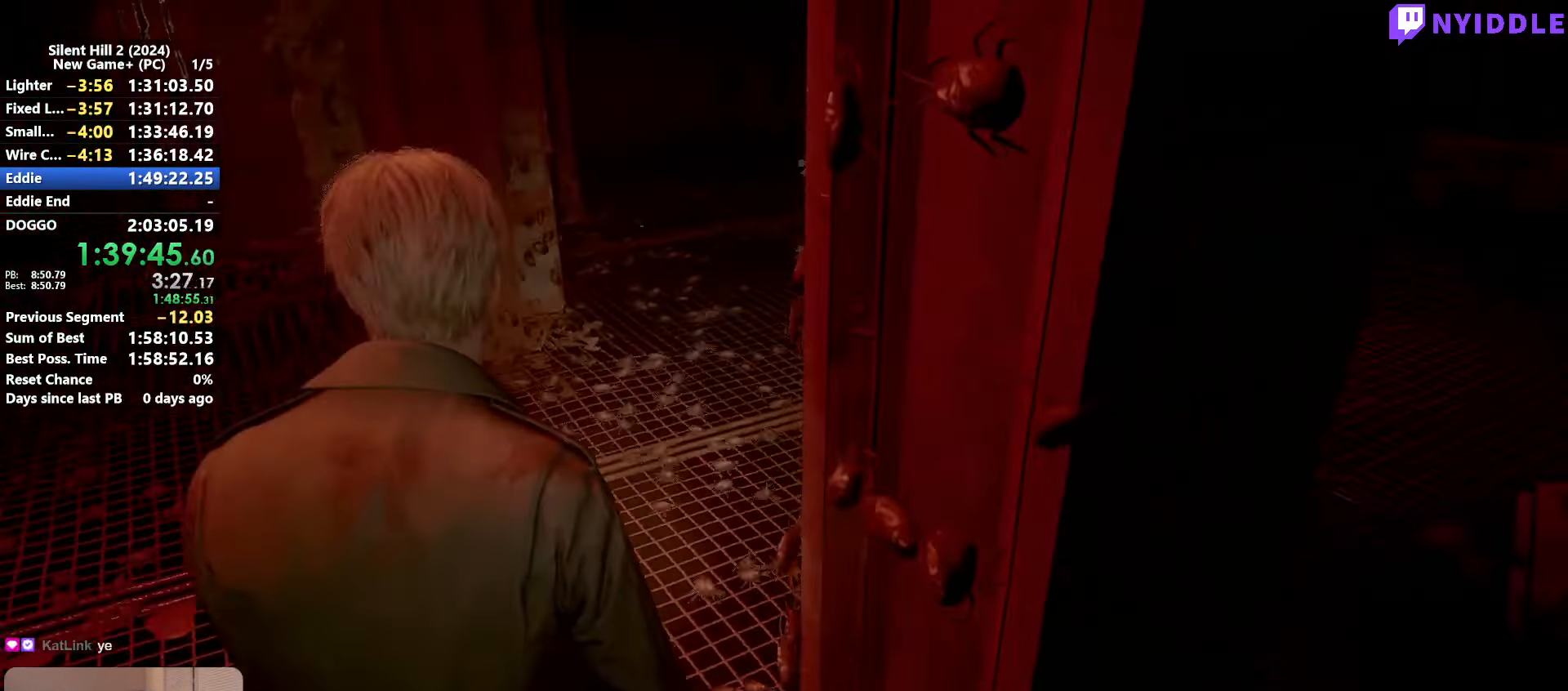
{"keys": ["shift", "w"], "mouse": [], "events": []}
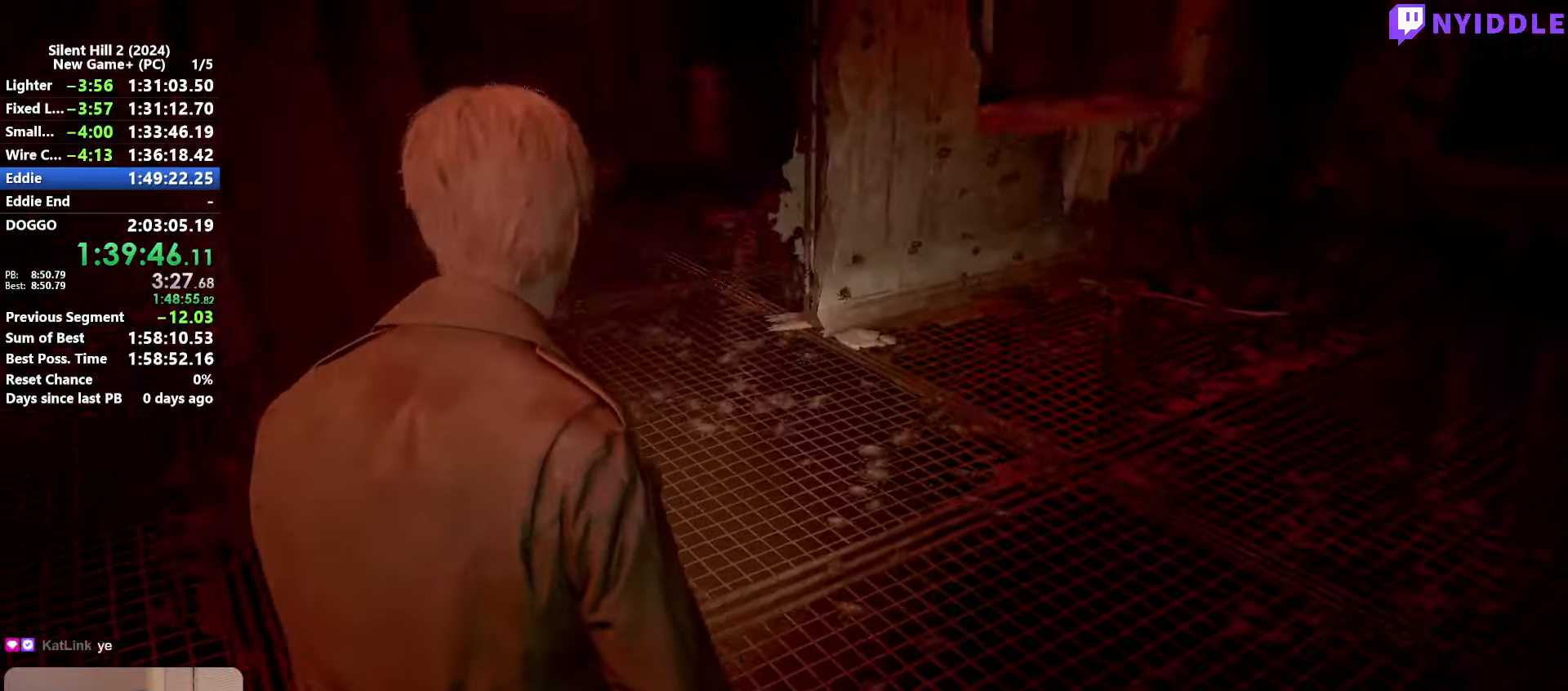
{"keys": ["shift", "w"], "mouse": [], "events": []}
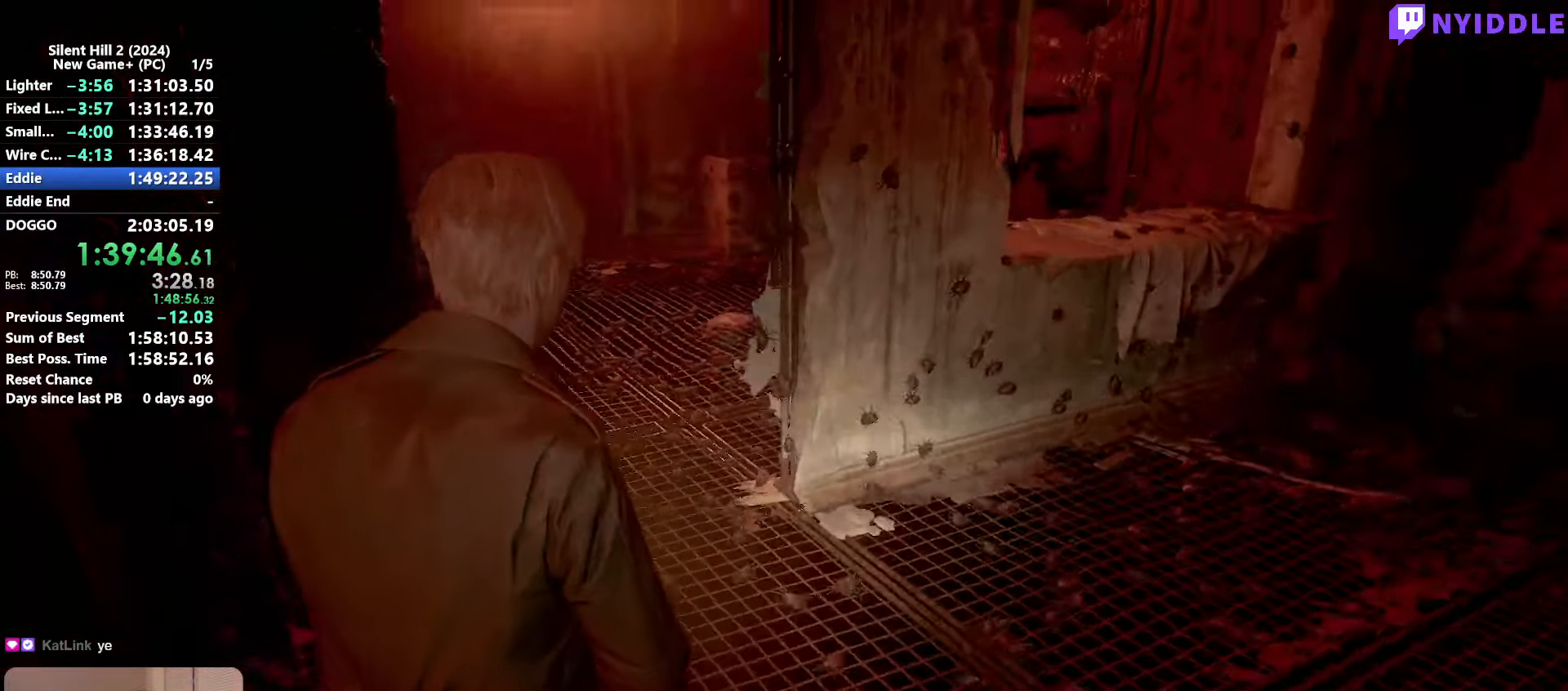
{"keys": ["shift", "w"], "mouse": [], "events": []}
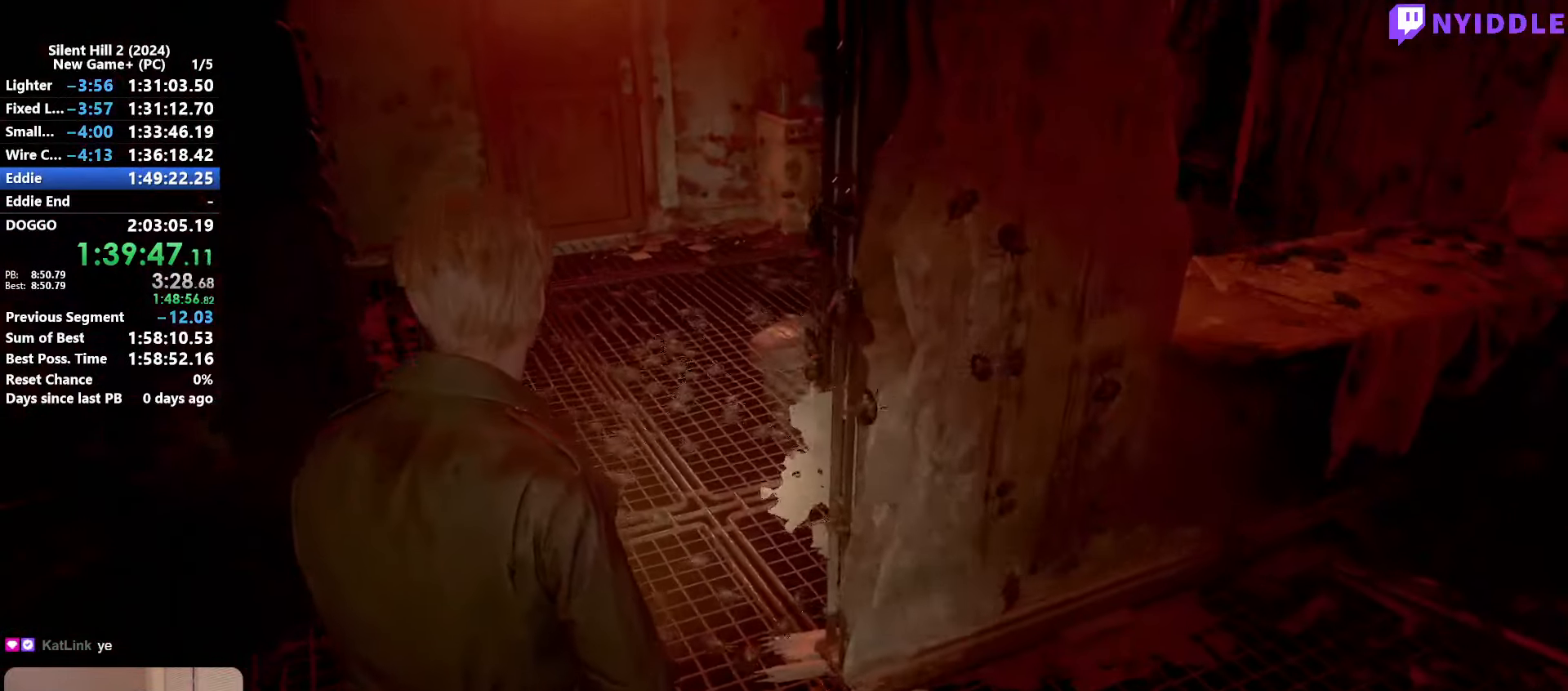
{"keys": ["shift", "w"], "mouse": [], "events": []}
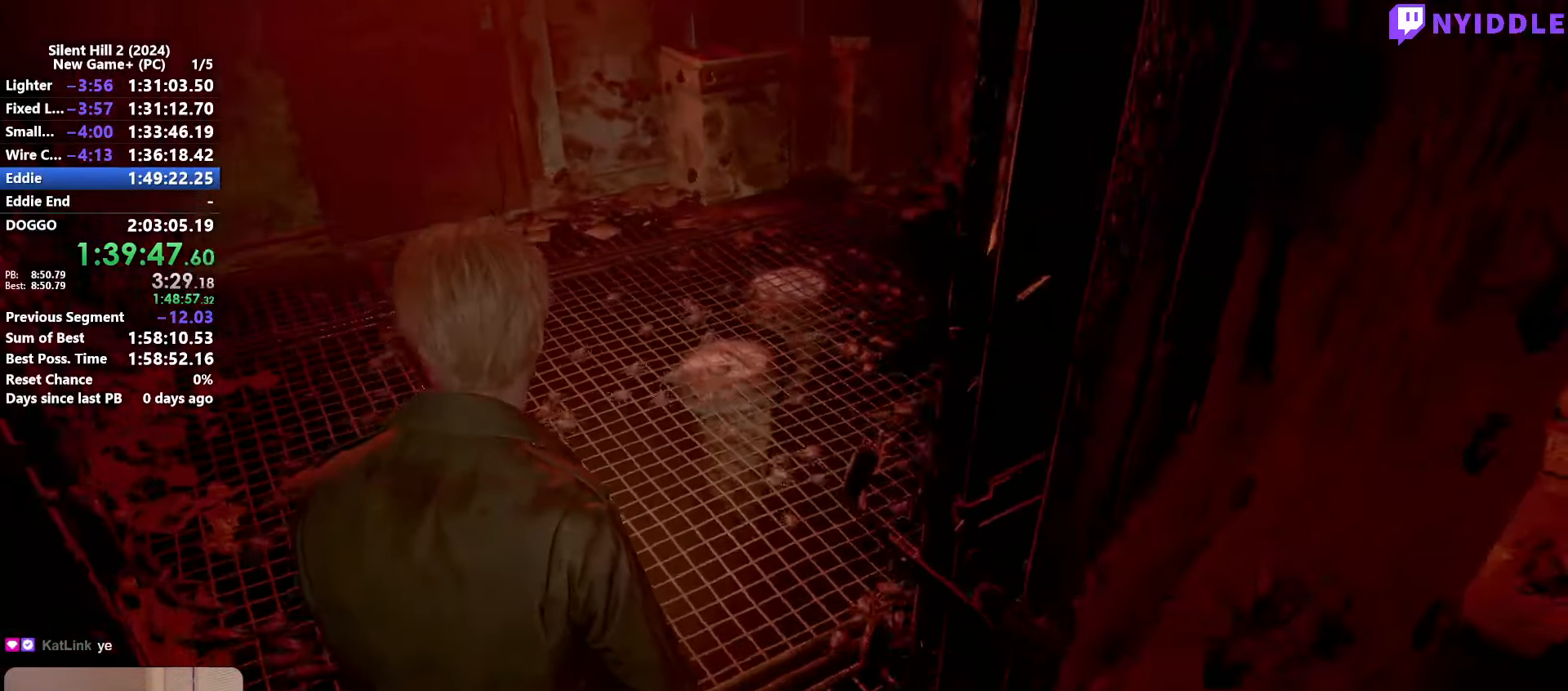
{"keys": ["shift", "w"], "mouse": [], "events": []}
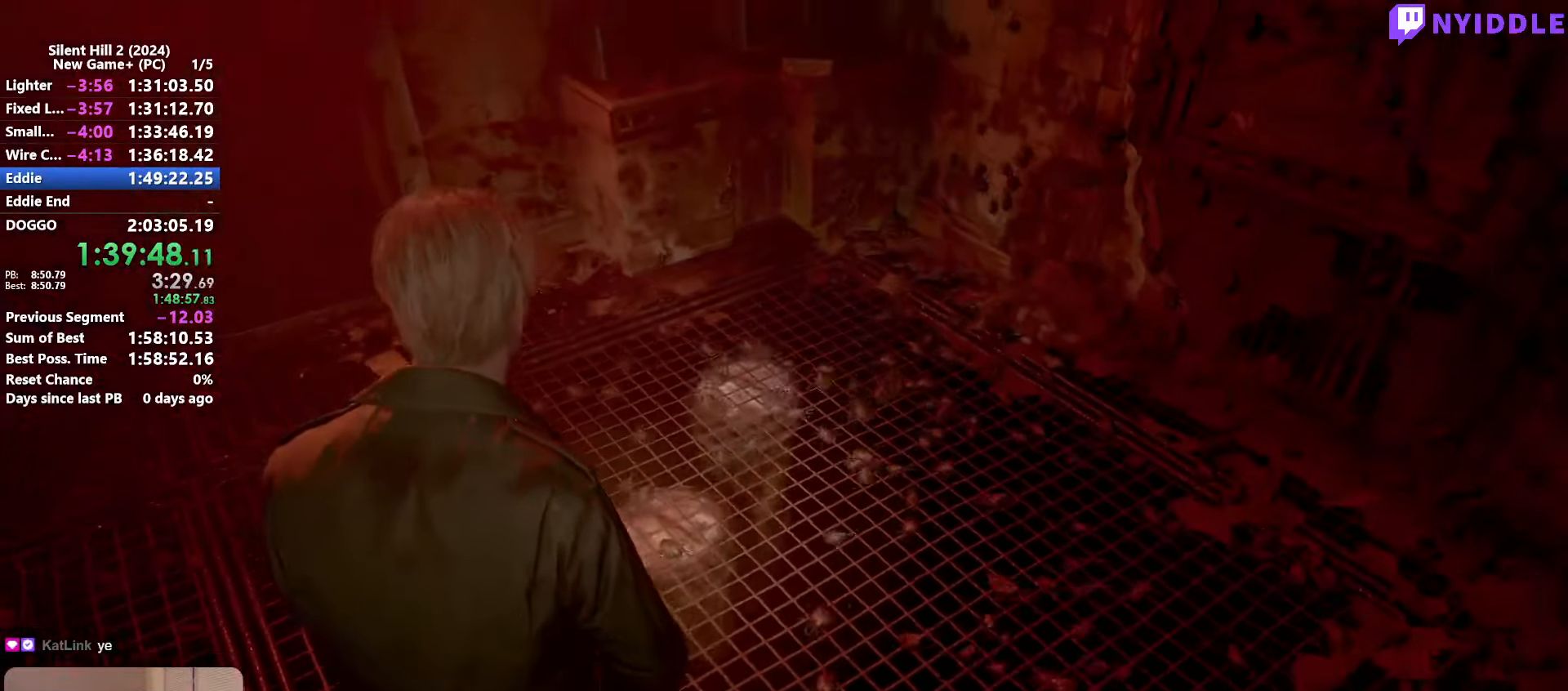
{"keys": [], "mouse": [], "events": [[250, "mouse_left", "down"], [283, "mouse_left", "up"], [283, "shift", "up"], [283, "w", "up"], [333, "mouse_left", "down"], [433, "mouse_left", "up"]]}
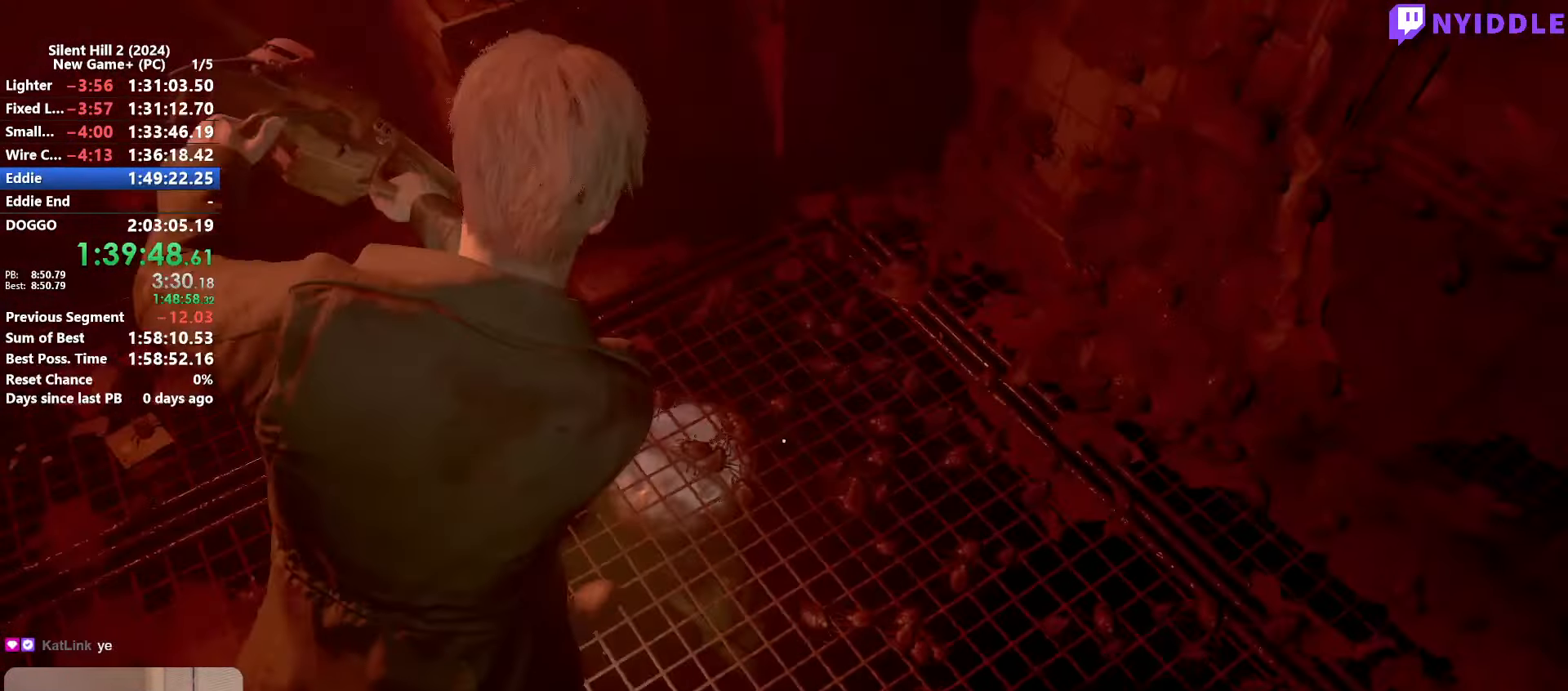
{"keys": [], "mouse": [], "events": [[17, "mouse_left", "down"], [117, "mouse_left", "up"], [167, "mouse_left", "down"], [250, "mouse_left", "up"], [350, "mouse_left", "down"], [450, "mouse_left", "up"]]}
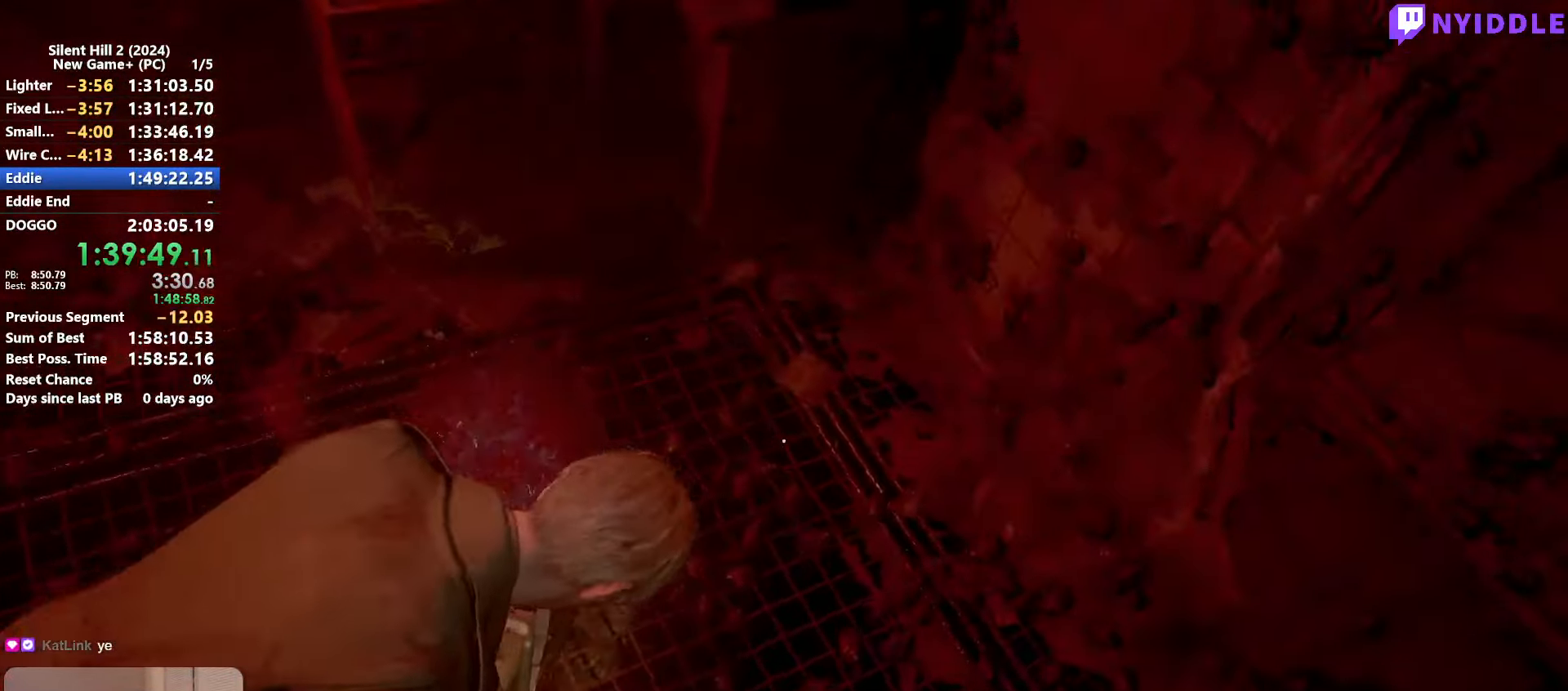
{"keys": [], "mouse": [], "events": [[33, "mouse_left", "down"], [133, "mouse_left", "up"], [183, "mouse_left", "down"], [267, "mouse_left", "up"], [367, "mouse_left", "down"], [467, "mouse_left", "up"]]}
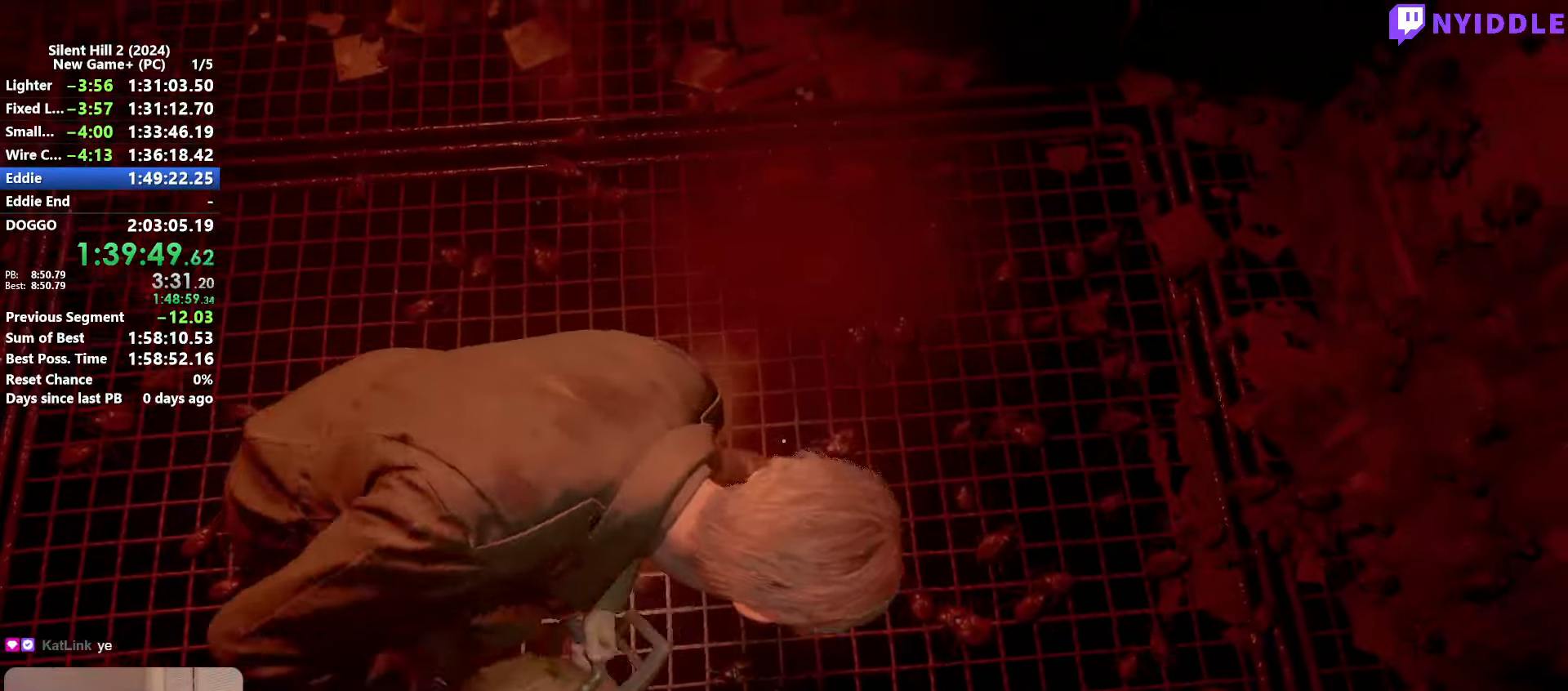
{"keys": ["s", "space"], "mouse": [], "events": [[50, "mouse_left", "down"], [150, "mouse_left", "up"], [383, "s", "down"], [483, "space", "down"]]}
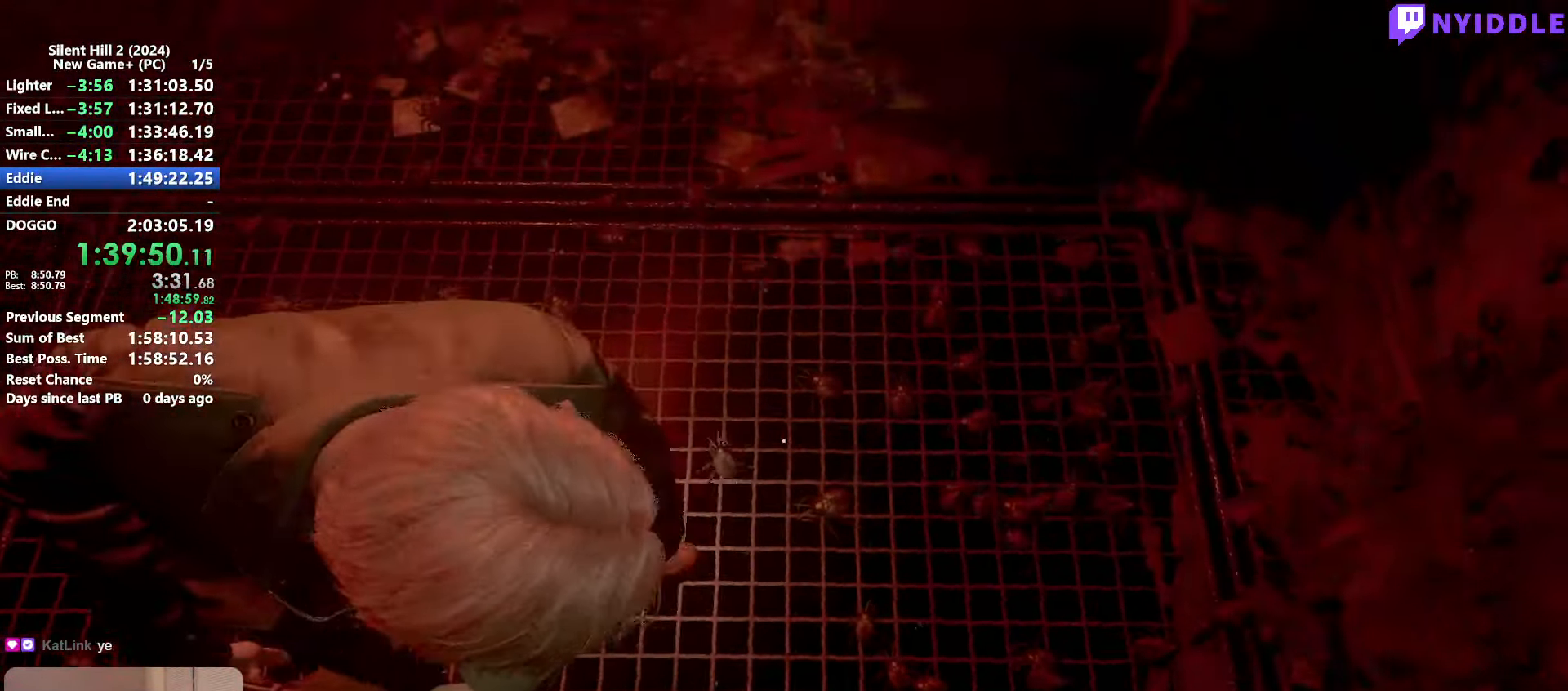
{"keys": ["shift", "space", "w"], "mouse": [], "events": [[67, "s", "up"], [67, "space", "up"], [167, "space", "down"], [167, "w", "down"], [217, "space", "up"], [300, "space", "down"], [350, "shift", "down"], [400, "space", "up"], [500, "space", "down"]]}
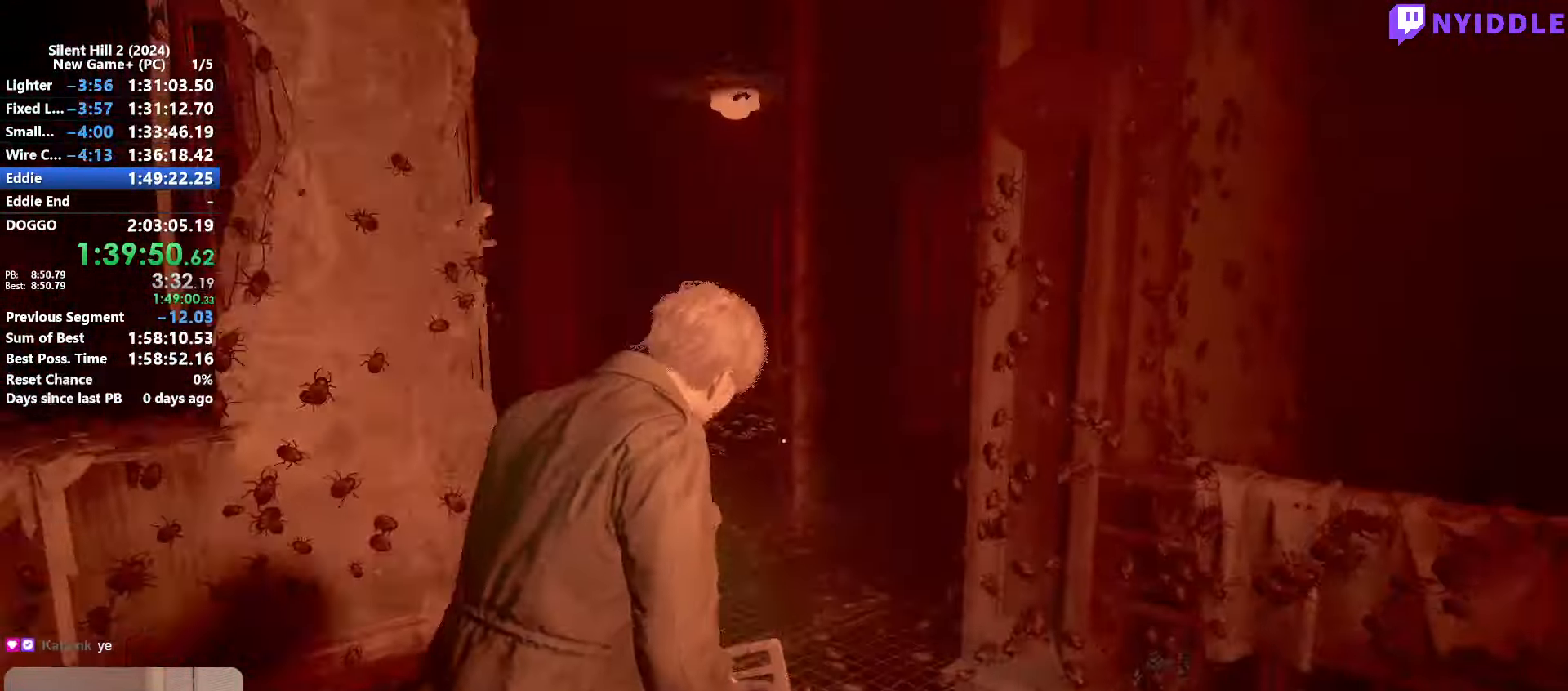
{"keys": ["d"], "mouse": [], "events": [[33, "space", "up"], [83, "w", "up"], [233, "mouse_left", "down"], [233, "shift", "up"], [317, "mouse_left", "up"], [467, "d", "down"]]}
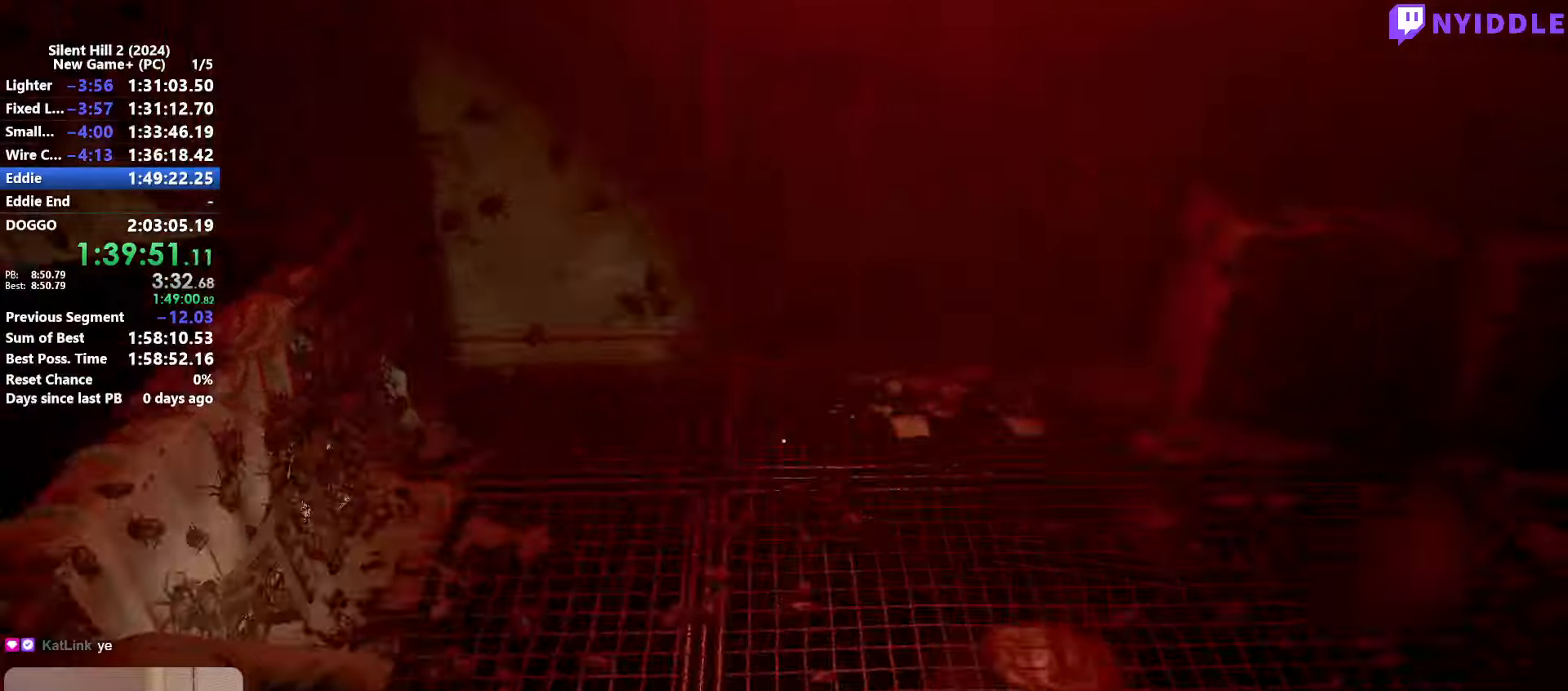
{"keys": ["shift", "w"], "mouse": [], "events": [[50, "w", "down"], [150, "shift", "down"], [200, "d", "up"], [384, "d", "down"], [434, "mouse_left", "down"], [484, "d", "up"], [484, "mouse_left", "up"]]}
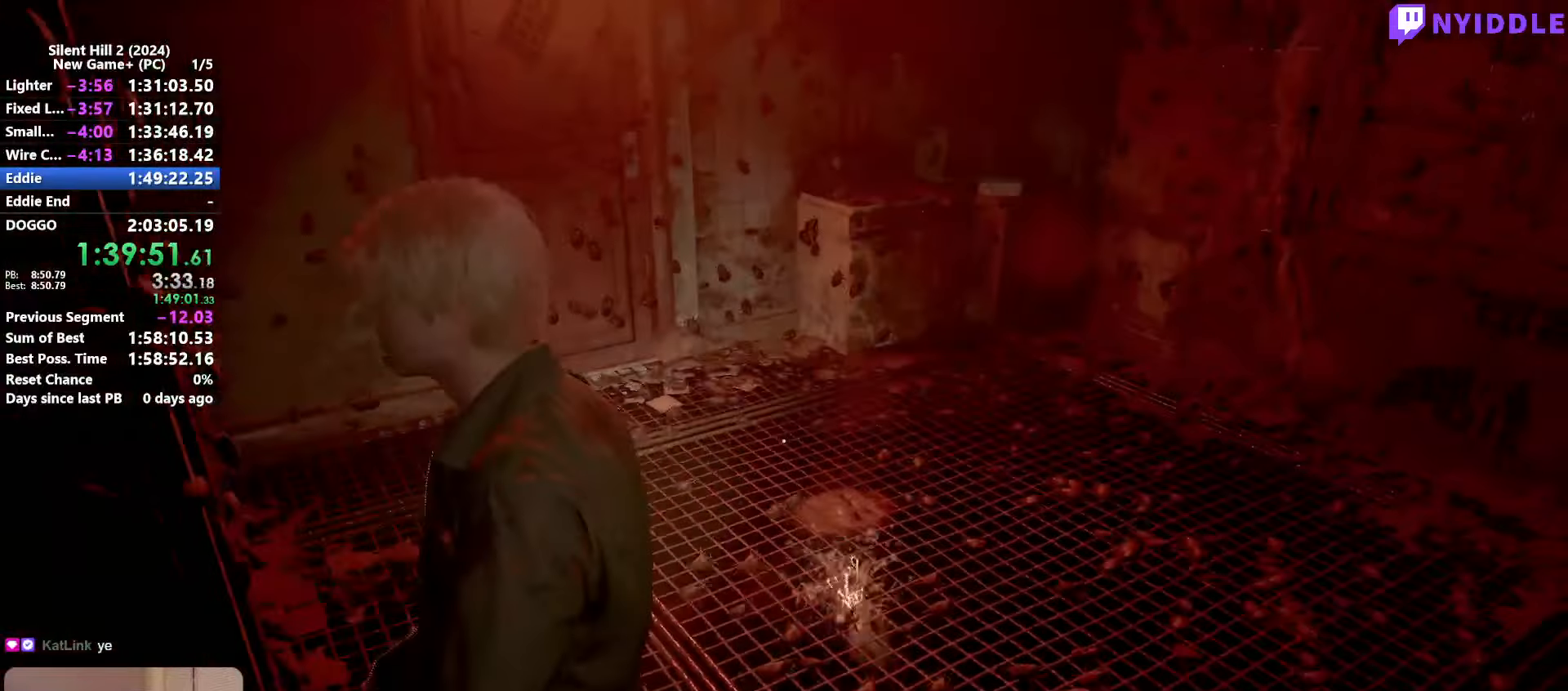
{"keys": [], "mouse": [], "events": [[17, "space", "down"], [117, "space", "up"], [167, "mouse_left", "down"], [267, "mouse_left", "up"], [350, "mouse_left", "down"], [350, "shift", "up"], [400, "w", "up"], [450, "mouse_left", "up"]]}